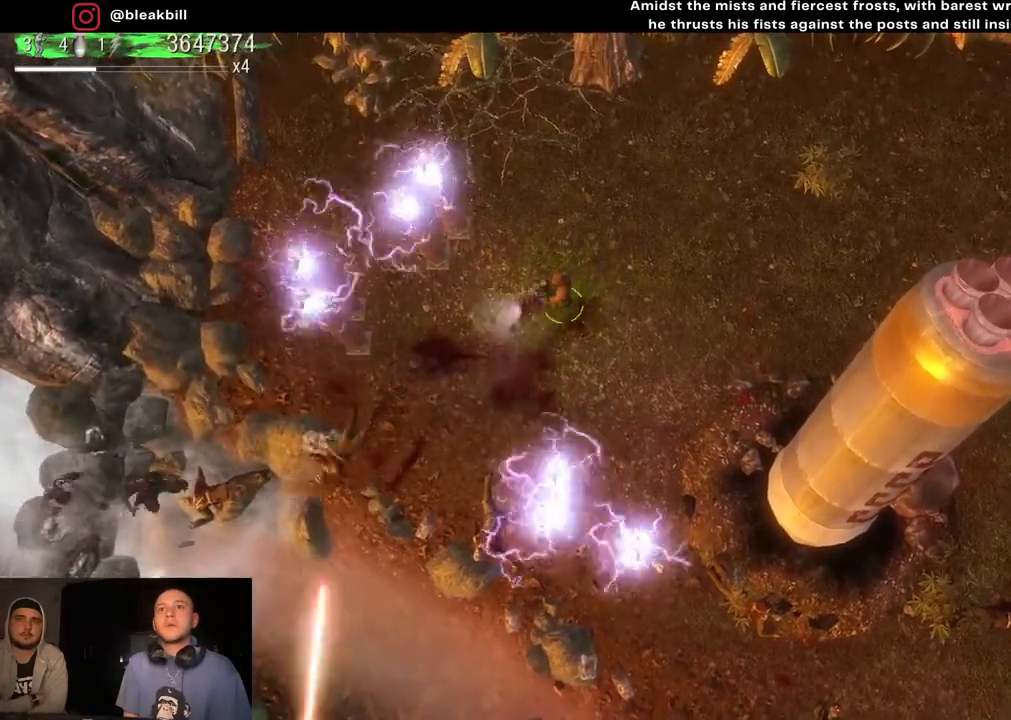
Gameplay with a controller (PlayStation layout); each line is a JSON object with the inputs held at the frame after it. "events" lists button and stick changes between this image and that frame as [ms after this image, input, new state], when the widget could be followed in between.
{"buttons": [], "left_stick": "down-left", "right_stick": "down-left", "events": [[67, "left_stick", "down-left"], [300, "left_stick", "center"], [383, "left_stick", "down"], [450, "left_stick", "down-left"]]}
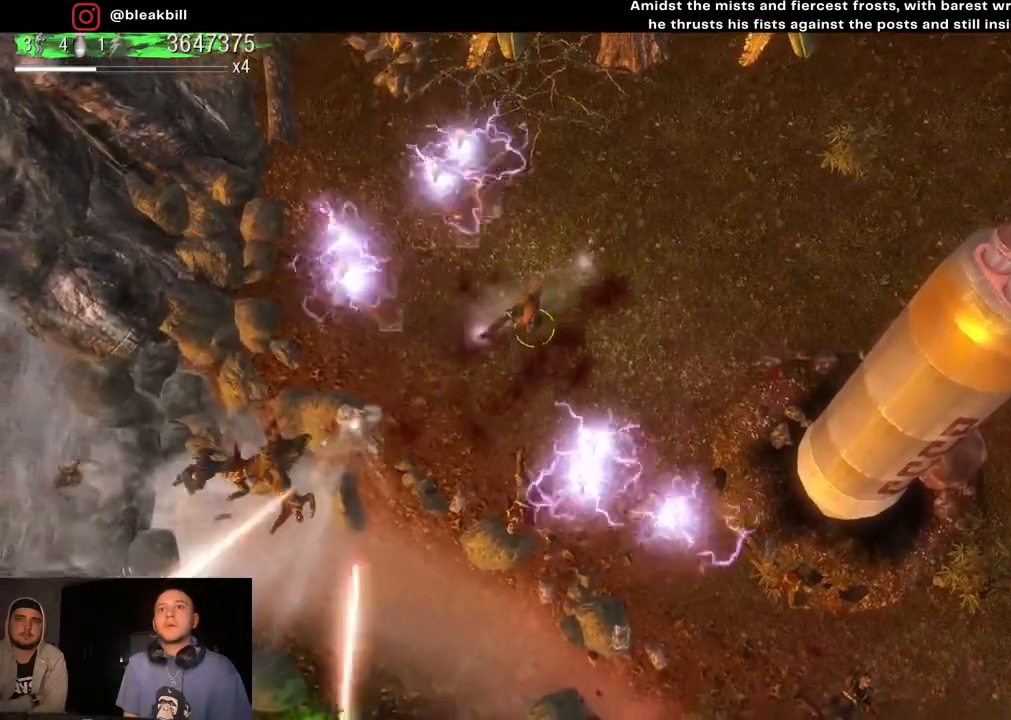
{"buttons": [], "left_stick": "down", "right_stick": "down-left", "events": [[67, "left_stick", "center"], [467, "left_stick", "down"]]}
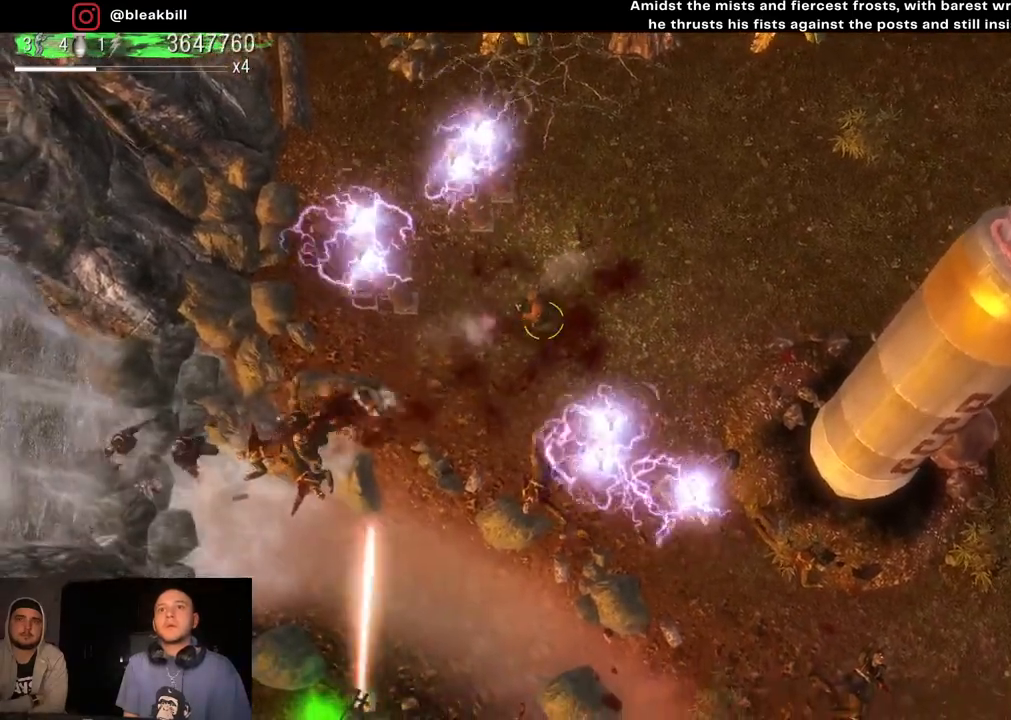
{"buttons": [], "left_stick": "down", "right_stick": "down-left", "events": [[83, "left_stick", "down-left"], [183, "left_stick", "down"], [333, "left_stick", "center"], [400, "left_stick", "down"]]}
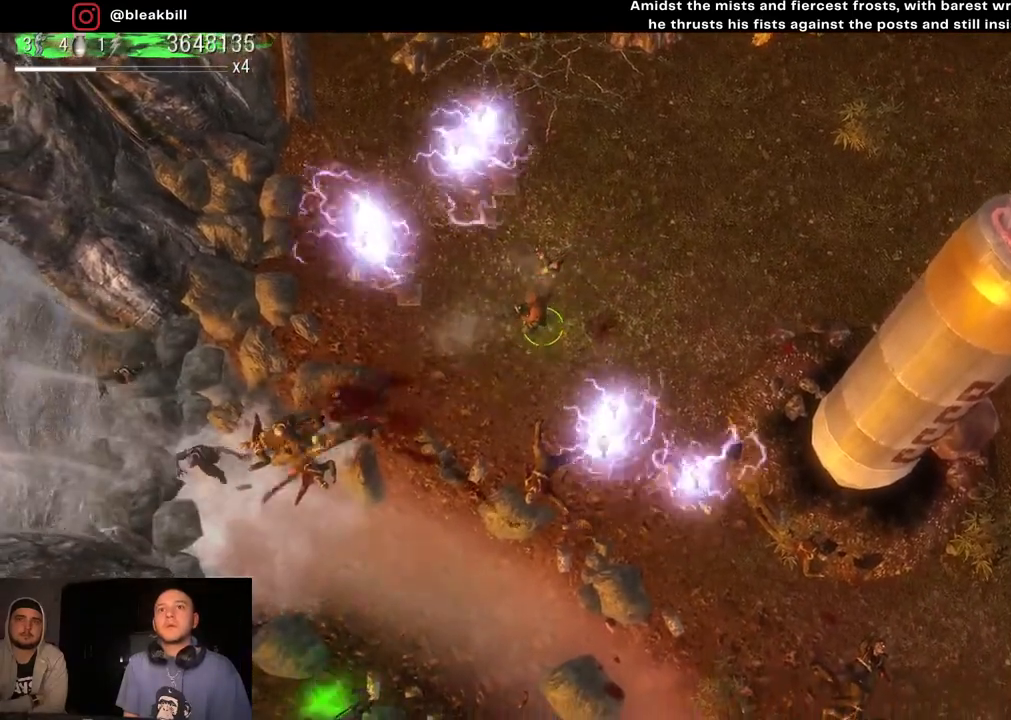
{"buttons": [], "left_stick": "center", "right_stick": "down-left", "events": [[167, "left_stick", "center"], [317, "left_stick", "down"], [467, "left_stick", "center"]]}
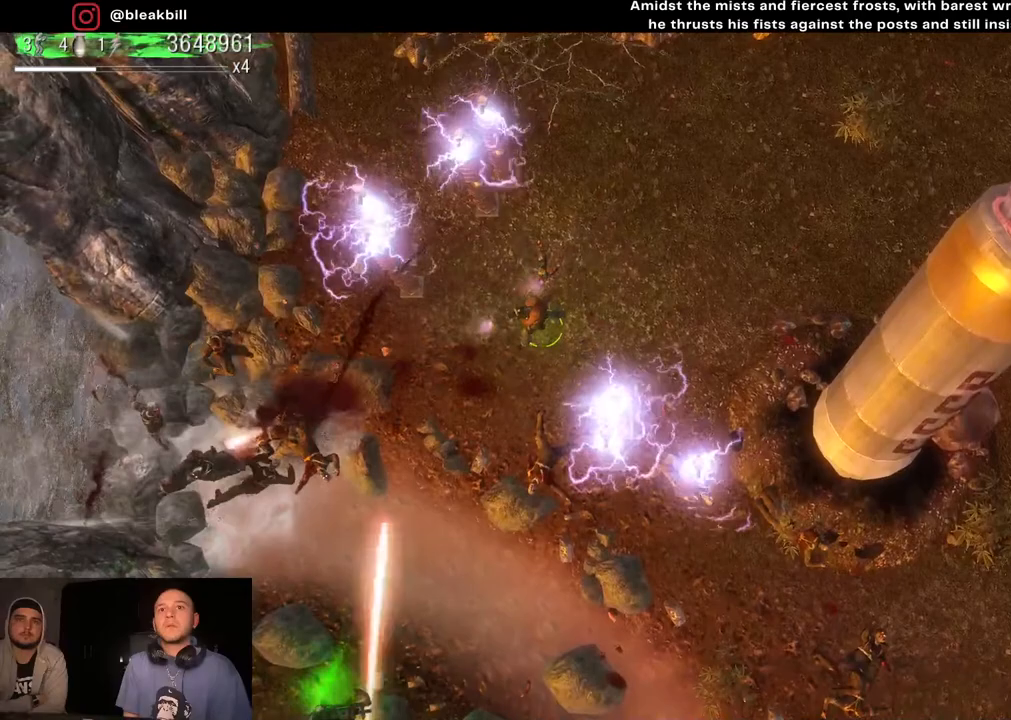
{"buttons": [], "left_stick": "center", "right_stick": "left", "events": [[33, "left_stick", "down"], [133, "left_stick", "down-left"], [300, "left_stick", "center"], [317, "right_stick", "left"]]}
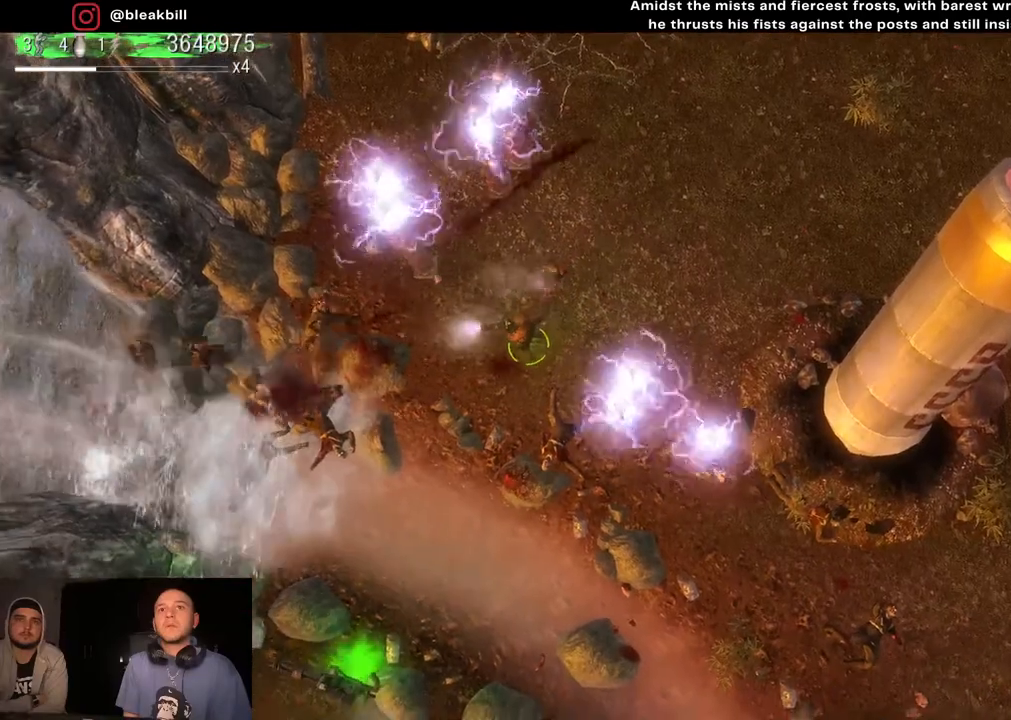
{"buttons": [], "left_stick": "center", "right_stick": "left", "events": [[100, "left_stick", "up-right"], [233, "left_stick", "center"], [383, "left_stick", "right"], [500, "left_stick", "center"]]}
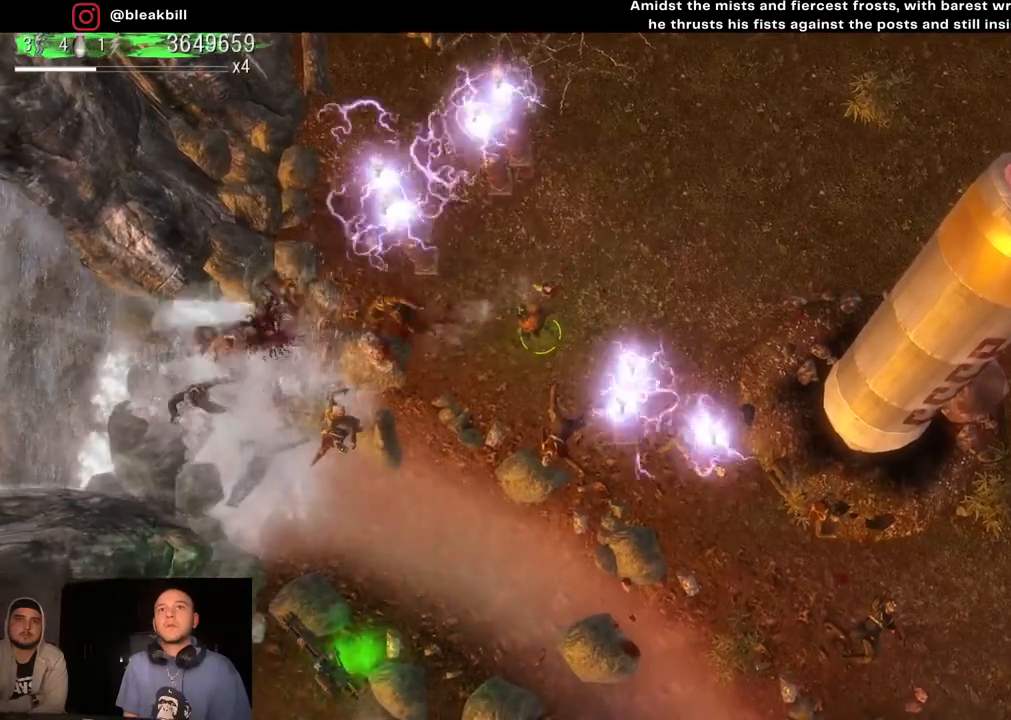
{"buttons": [], "left_stick": "center", "right_stick": "left", "events": [[233, "left_stick", "right"], [350, "left_stick", "center"]]}
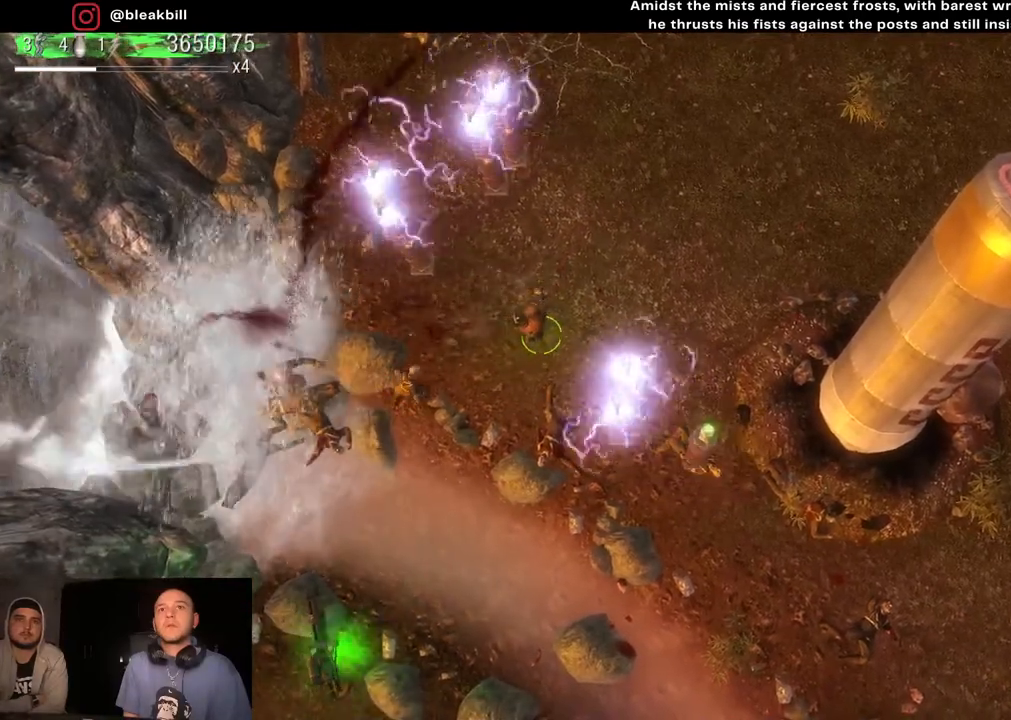
{"buttons": [], "left_stick": "center", "right_stick": "left", "events": [[183, "left_stick", "right"], [350, "left_stick", "center"]]}
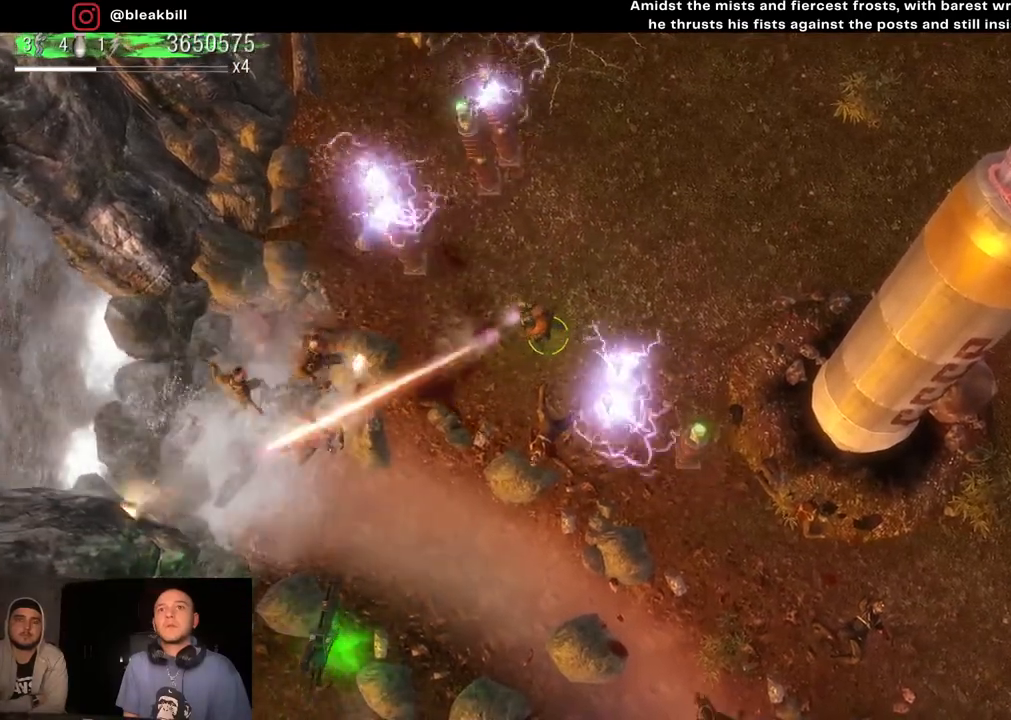
{"buttons": [], "left_stick": "center", "right_stick": "left", "events": []}
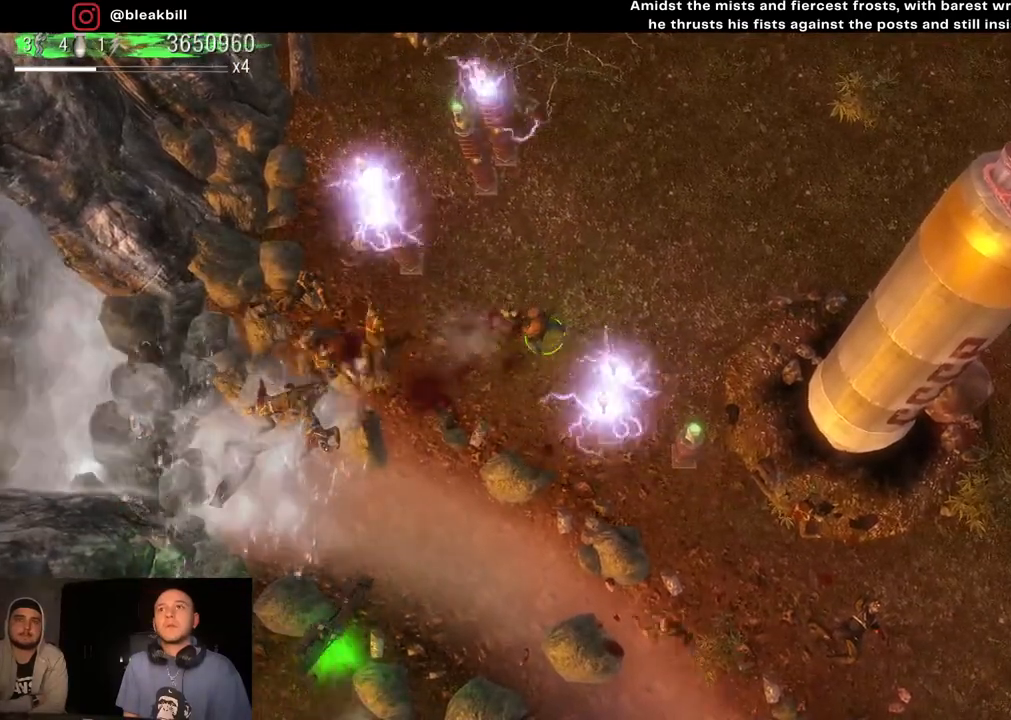
{"buttons": [], "left_stick": "center", "right_stick": "left", "events": []}
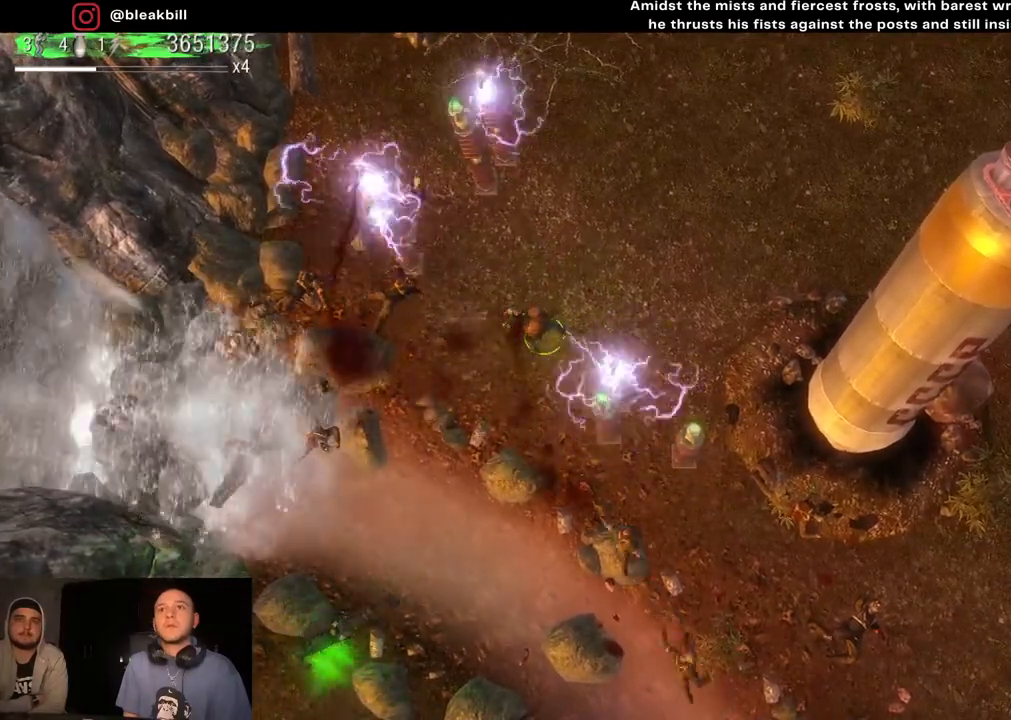
{"buttons": [], "left_stick": "up-right", "right_stick": "left", "events": [[333, "left_stick", "up-right"]]}
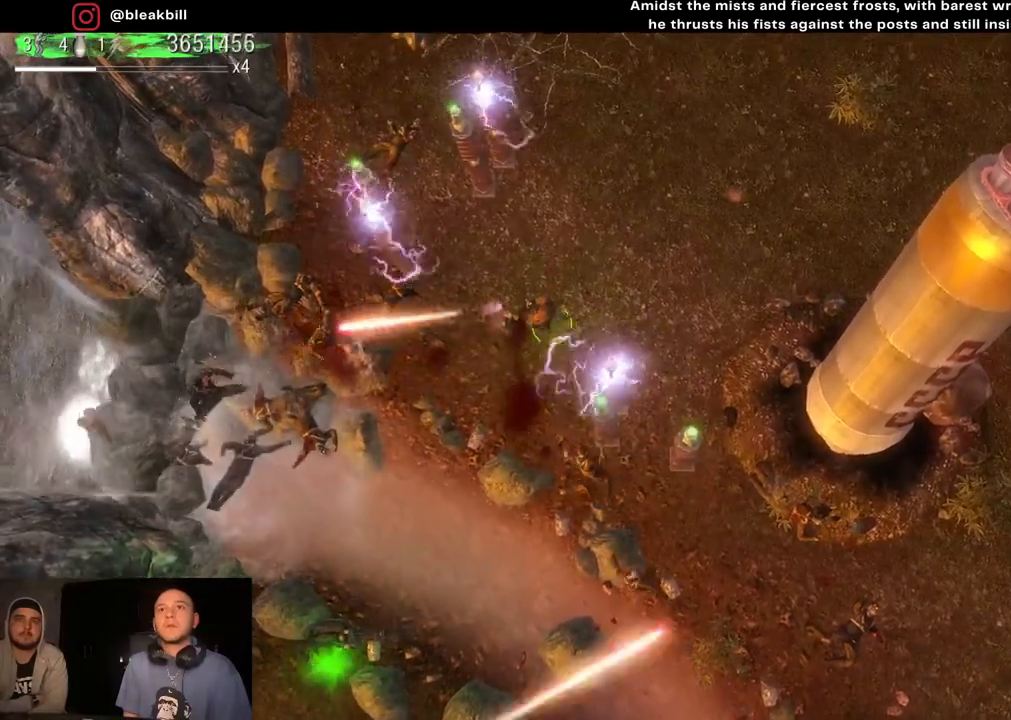
{"buttons": [], "left_stick": "right", "right_stick": "left", "events": [[33, "left_stick", "center"], [150, "left_stick", "up-right"], [250, "left_stick", "center"], [383, "left_stick", "up-right"], [483, "left_stick", "right"]]}
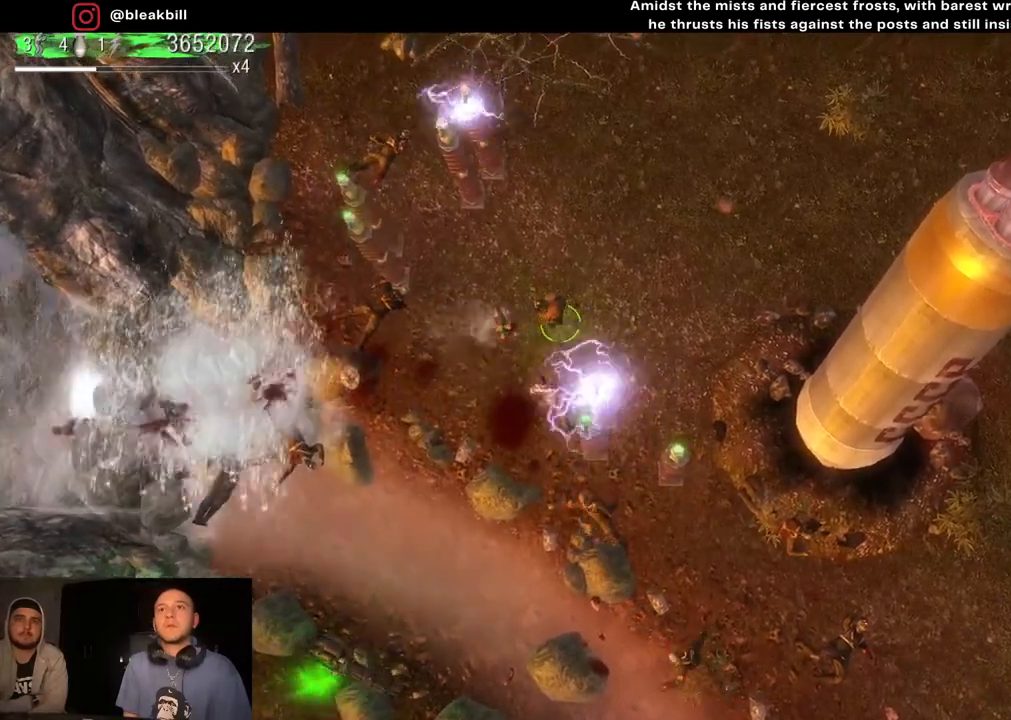
{"buttons": [], "left_stick": "right", "right_stick": "left", "events": []}
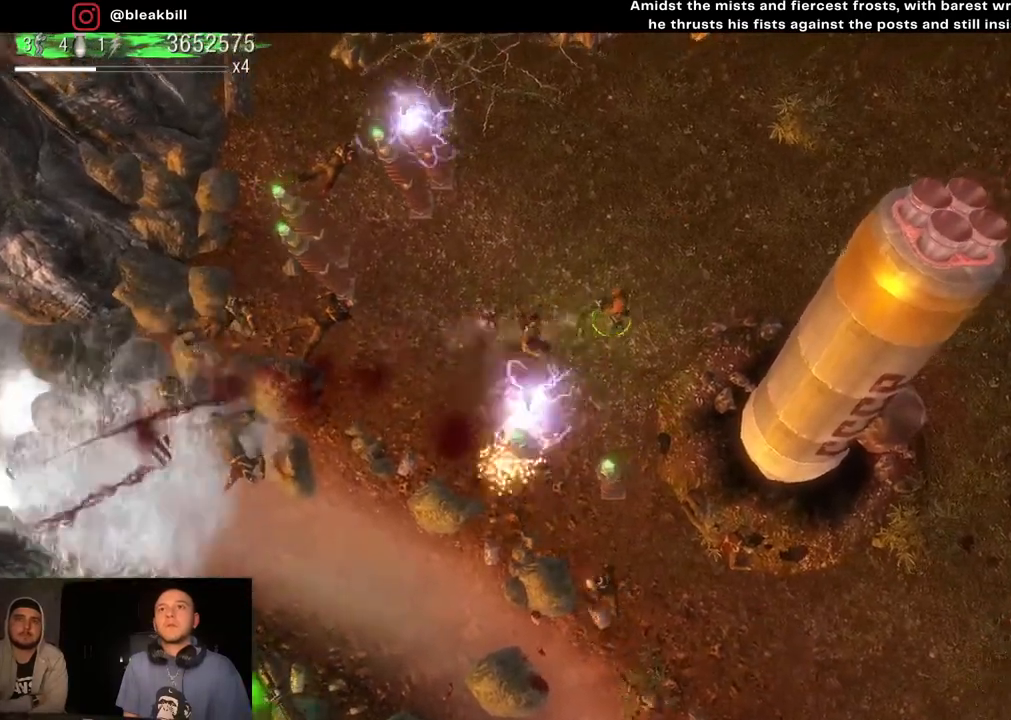
{"buttons": [], "left_stick": "right", "right_stick": "left", "events": []}
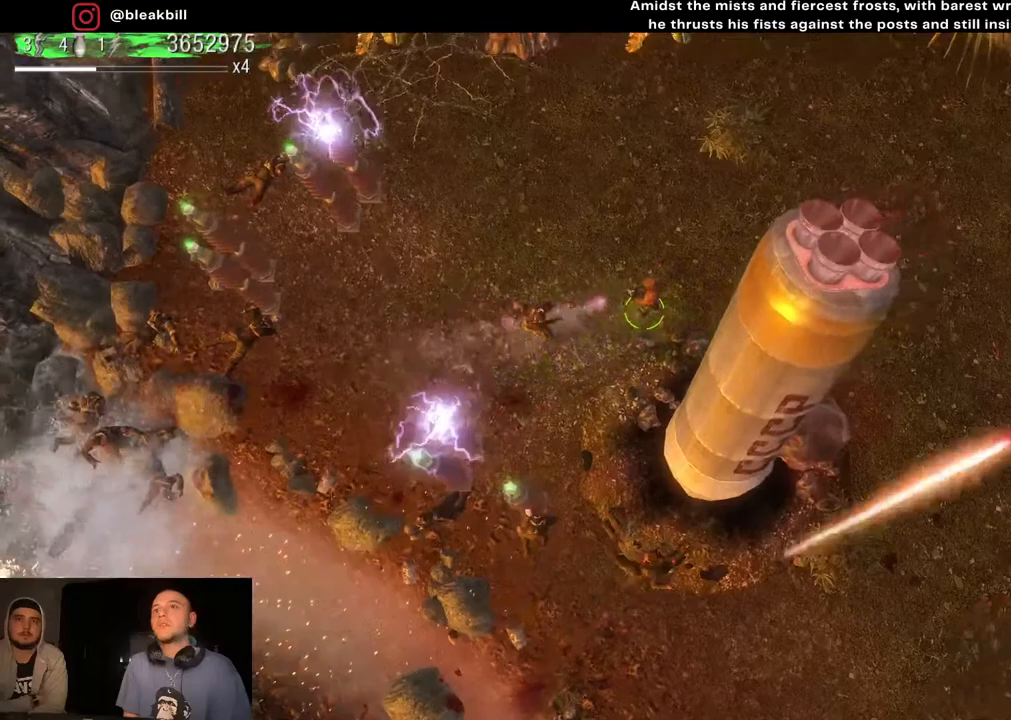
{"buttons": [], "left_stick": "right", "right_stick": "left", "events": []}
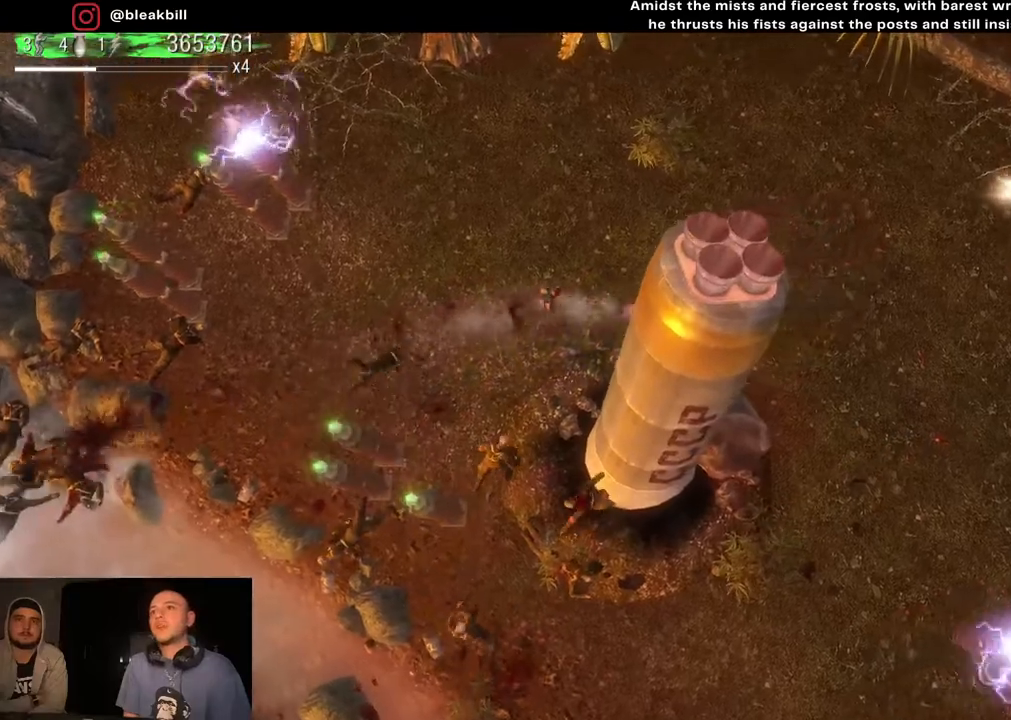
{"buttons": [], "left_stick": "right", "right_stick": "left", "events": []}
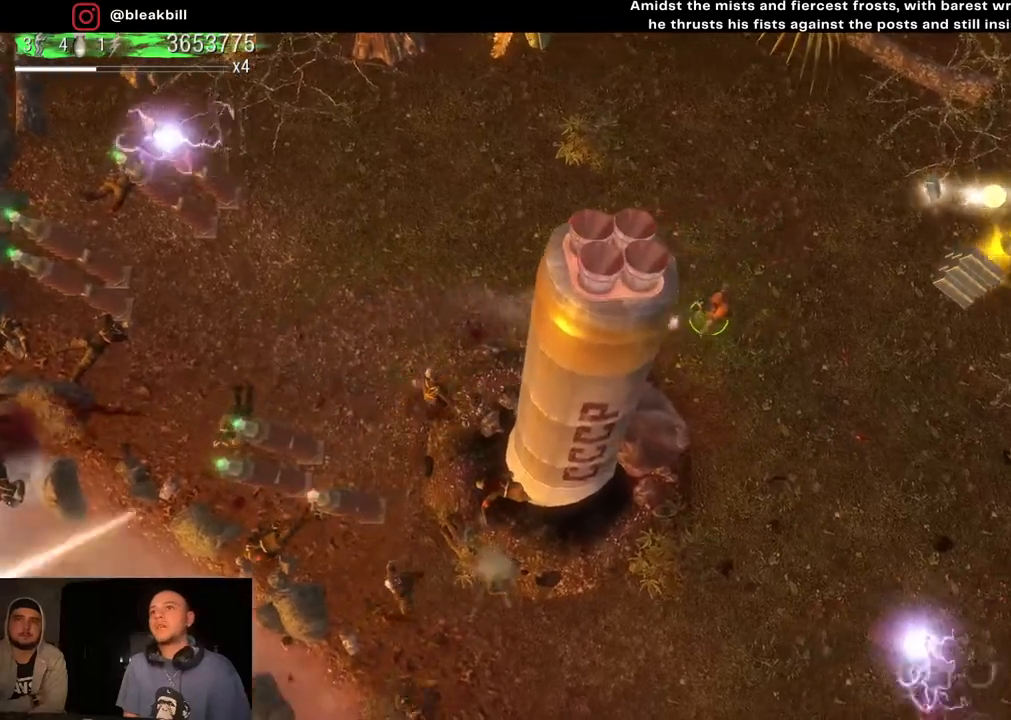
{"buttons": [], "left_stick": "right", "right_stick": "center", "events": [[350, "right_stick", "center"]]}
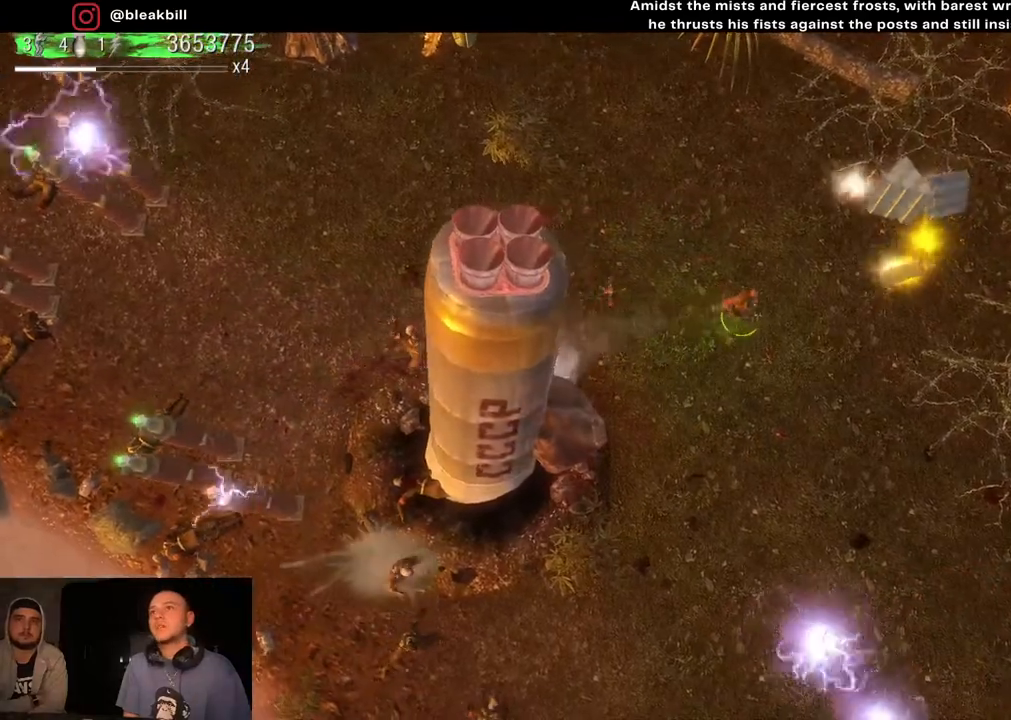
{"buttons": [], "left_stick": "up-right", "right_stick": "center", "events": [[217, "left_stick", "up-right"]]}
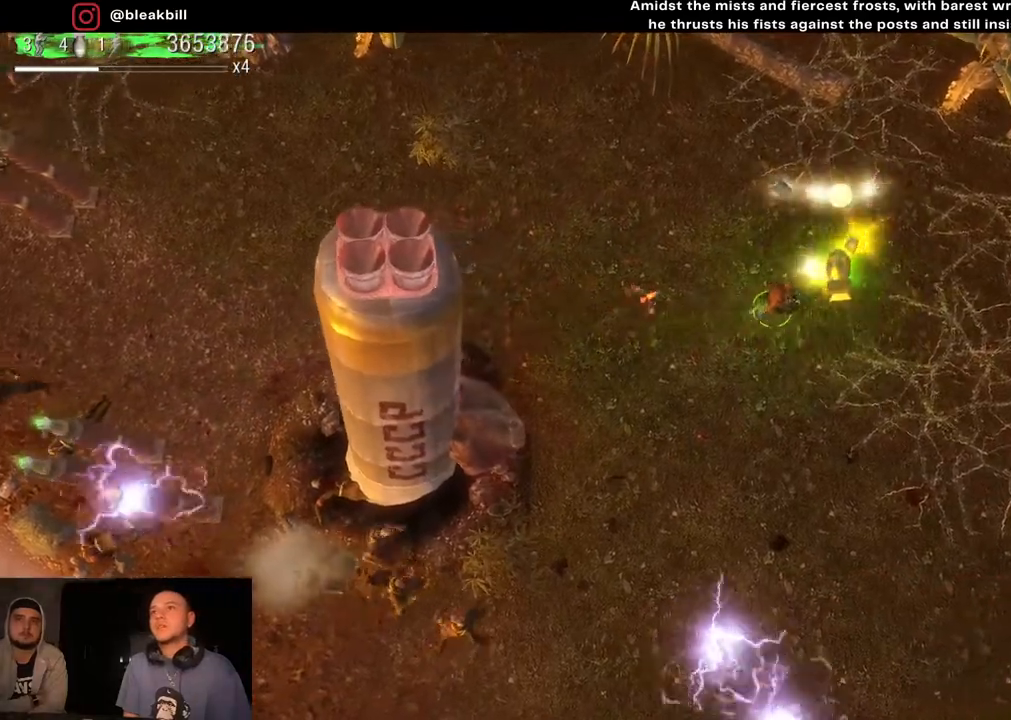
{"buttons": [], "left_stick": "up-left", "right_stick": "center", "events": [[367, "left_stick", "up"], [467, "left_stick", "up-left"]]}
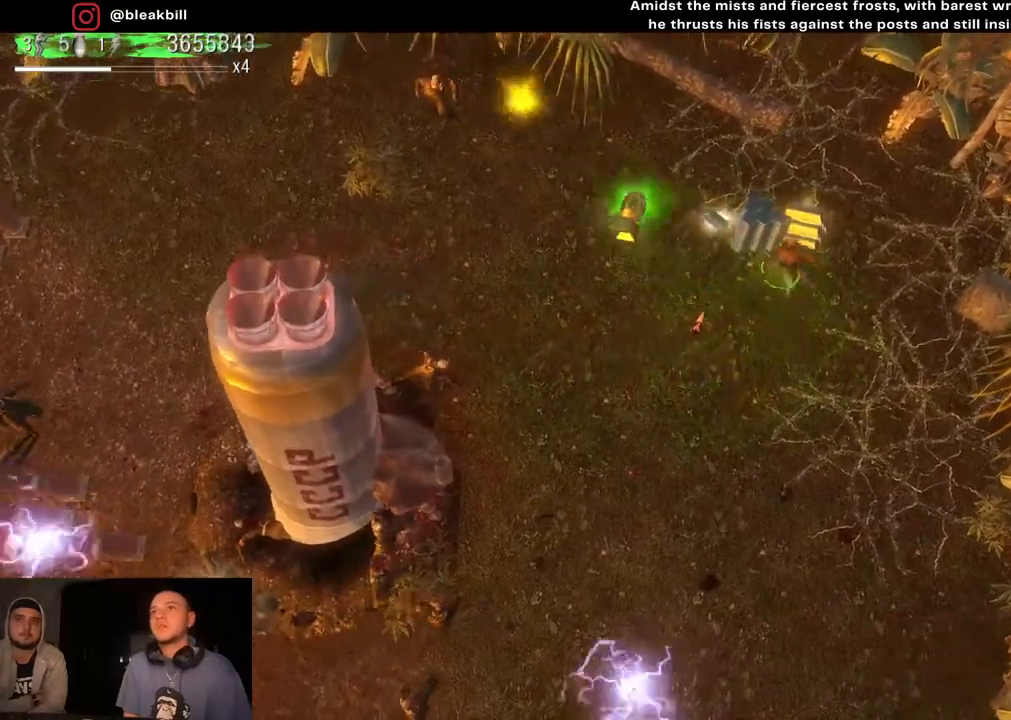
{"buttons": [], "left_stick": "down", "right_stick": "center", "events": [[50, "left_stick", "left"], [317, "left_stick", "down-left"], [417, "left_stick", "down"]]}
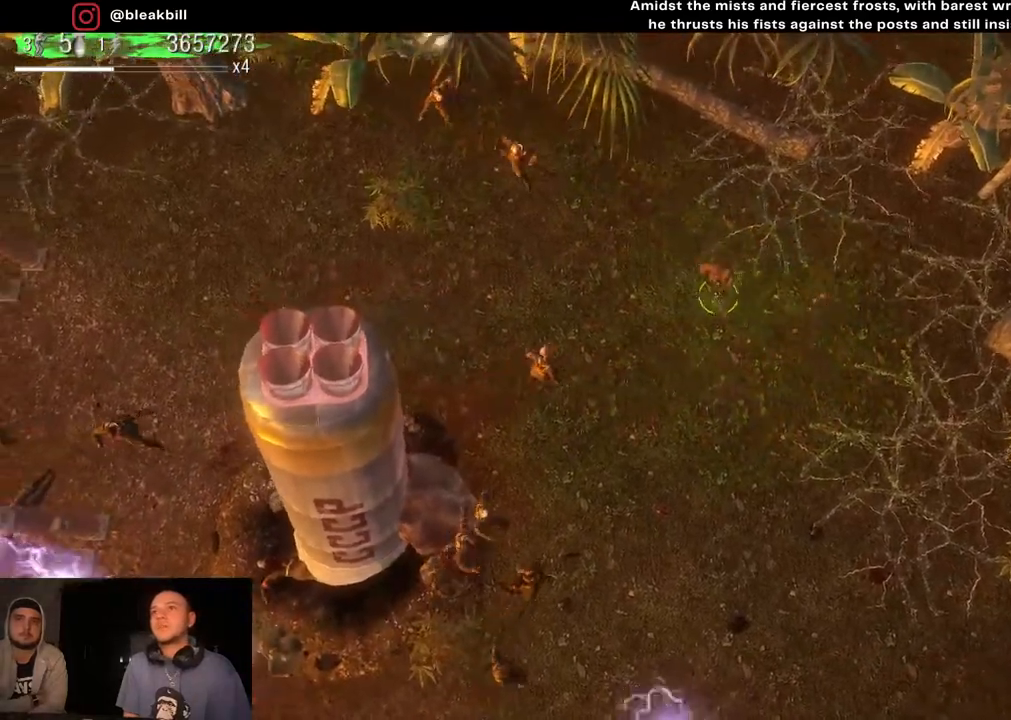
{"buttons": [], "left_stick": "down", "right_stick": "left", "events": [[50, "right_stick", "down-left"], [150, "right_stick", "left"]]}
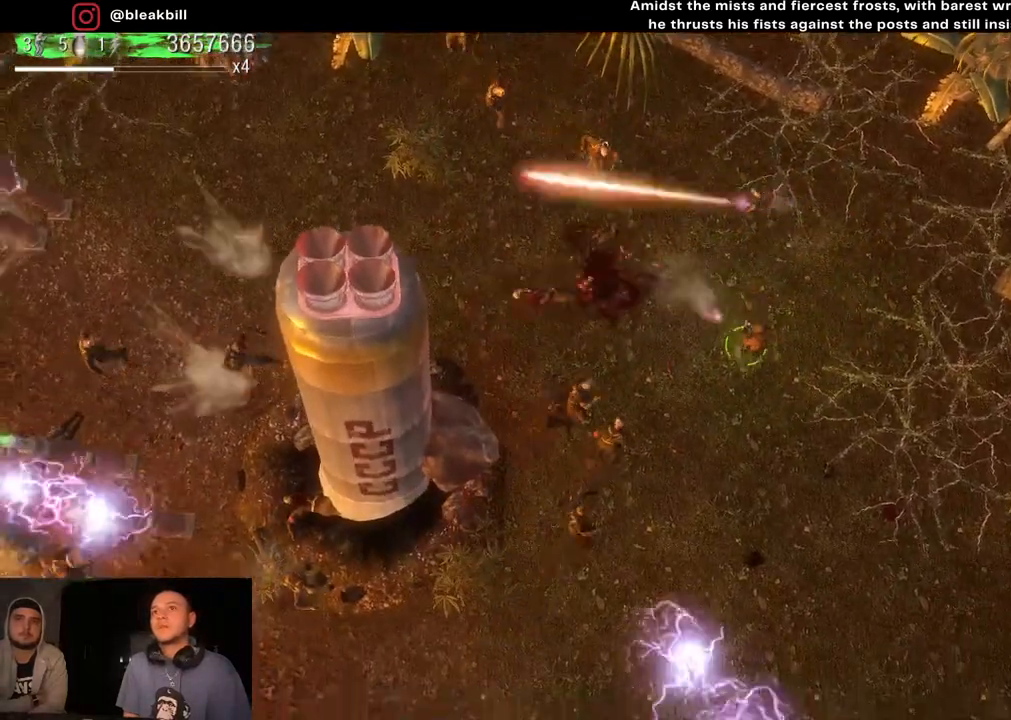
{"buttons": [], "left_stick": "down", "right_stick": "left", "events": []}
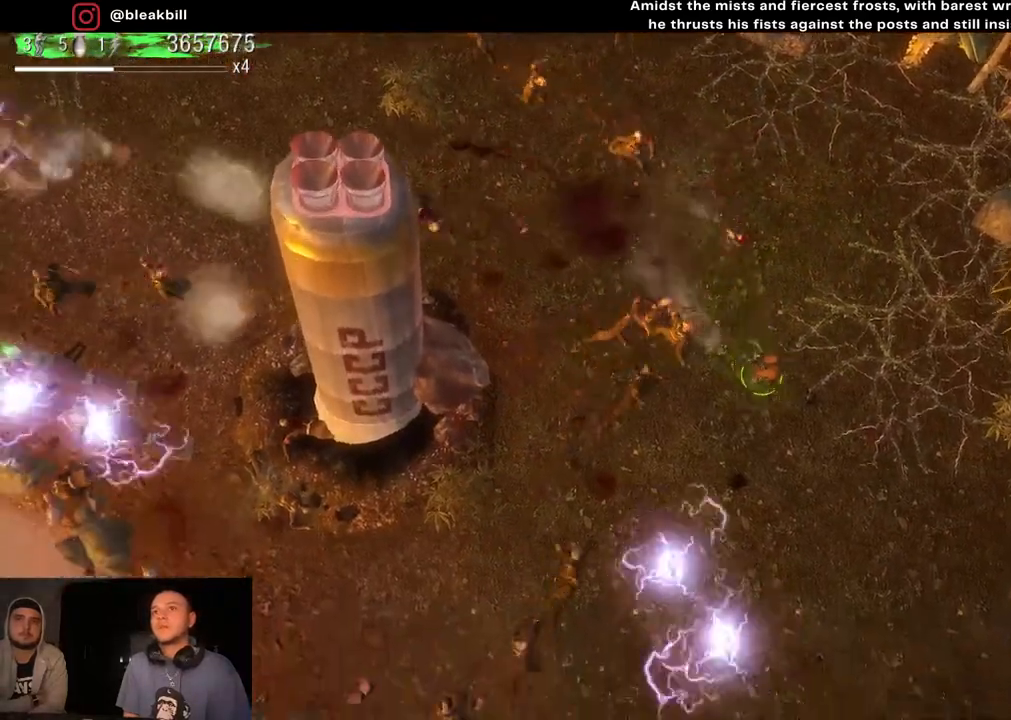
{"buttons": [], "left_stick": "down", "right_stick": "left", "events": []}
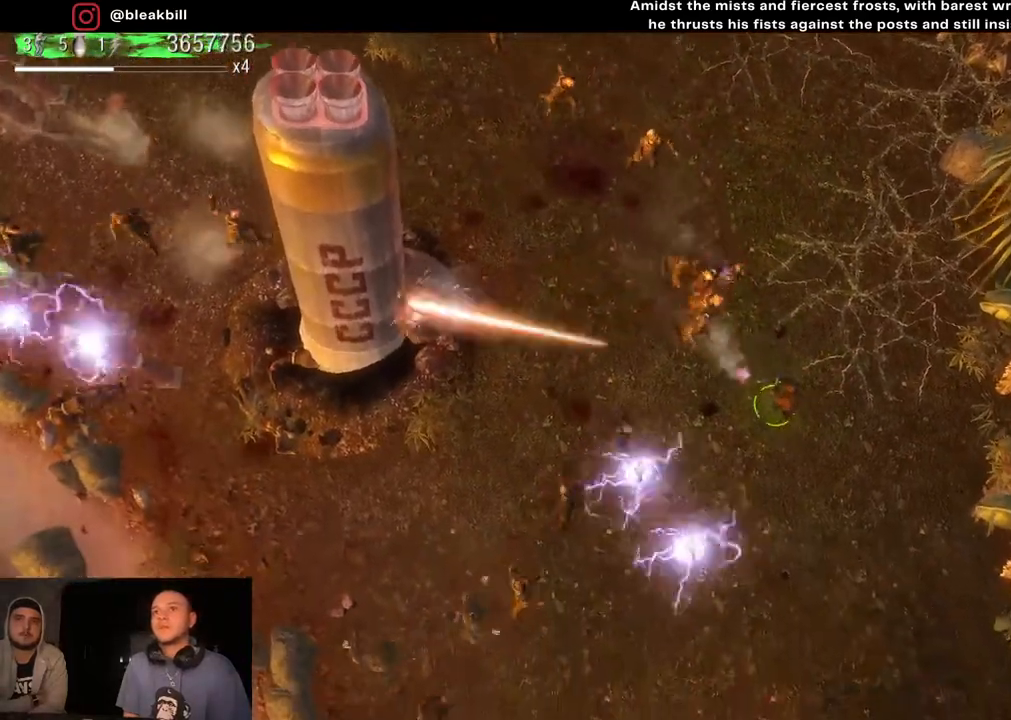
{"buttons": [], "left_stick": "down-left", "right_stick": "up-left", "events": [[83, "right_stick", "up-left"], [367, "left_stick", "down-left"]]}
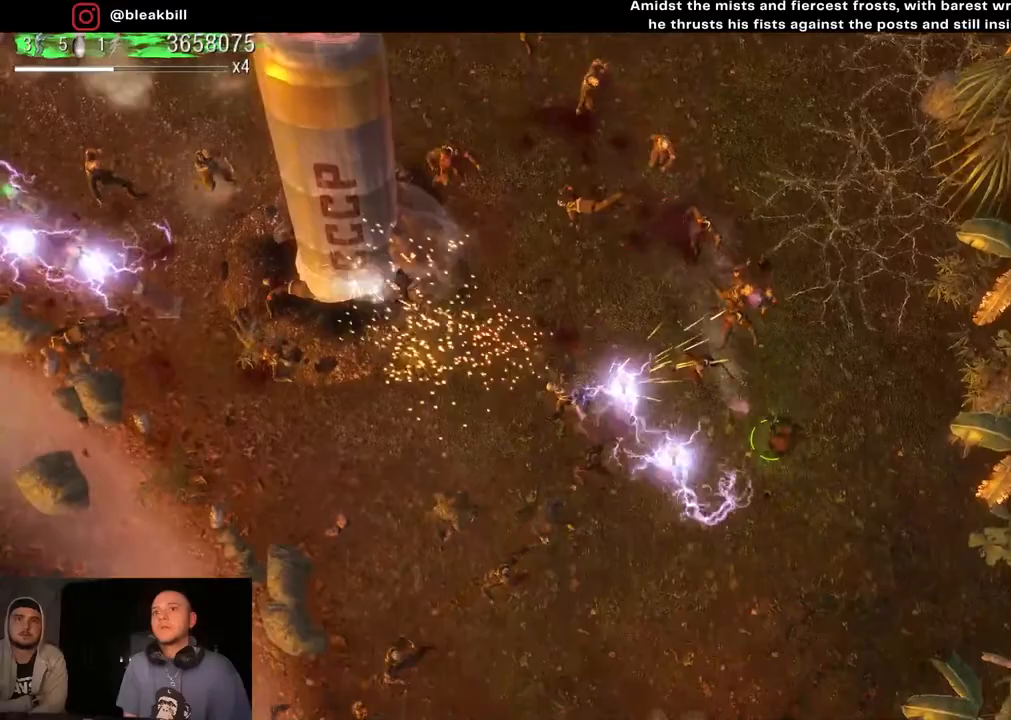
{"buttons": [], "left_stick": "down-left", "right_stick": "up-left", "events": []}
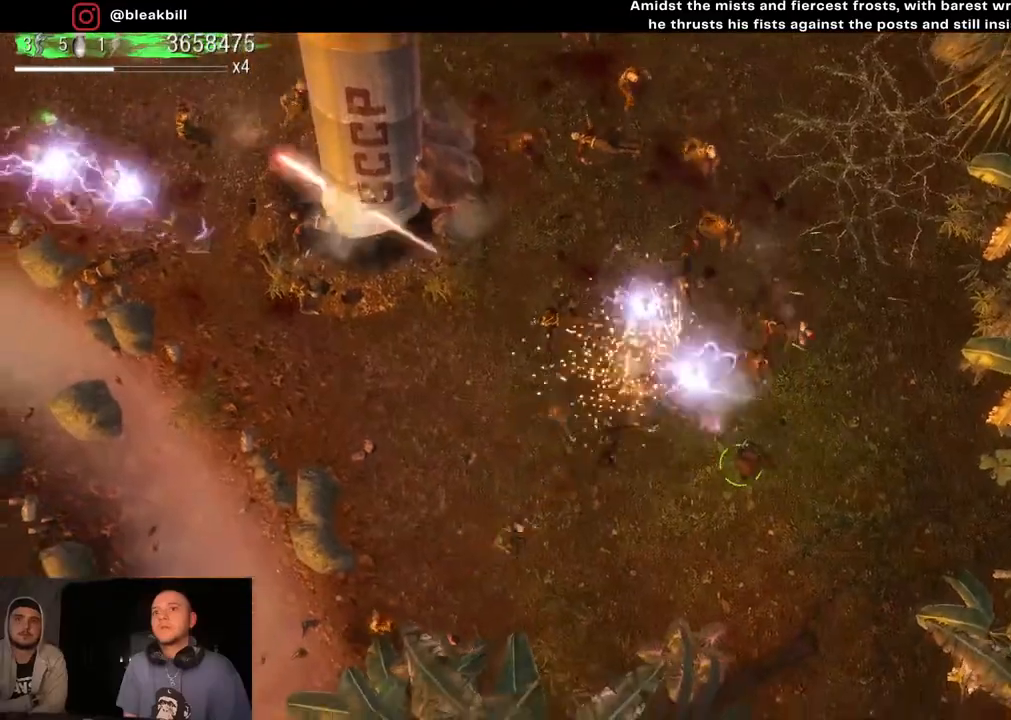
{"buttons": [], "left_stick": "up-right", "right_stick": "up", "events": [[133, "left_stick", "down-right"], [150, "right_stick", "up"], [333, "left_stick", "right"], [450, "left_stick", "up-right"]]}
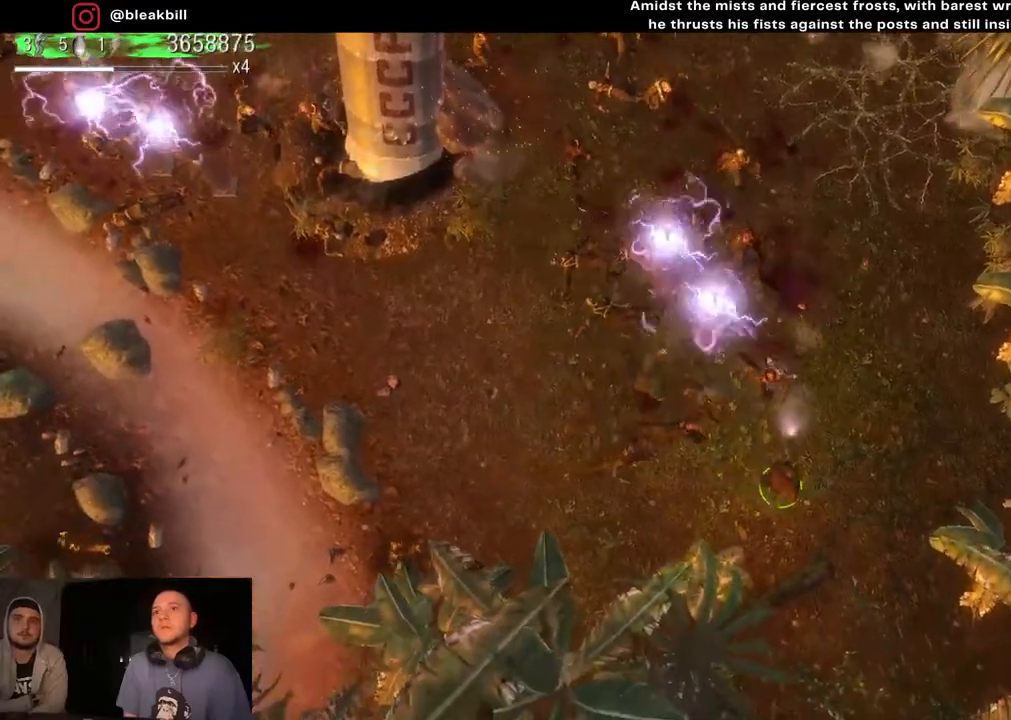
{"buttons": [], "left_stick": "up-right", "right_stick": "up-left", "events": [[100, "right_stick", "up-left"]]}
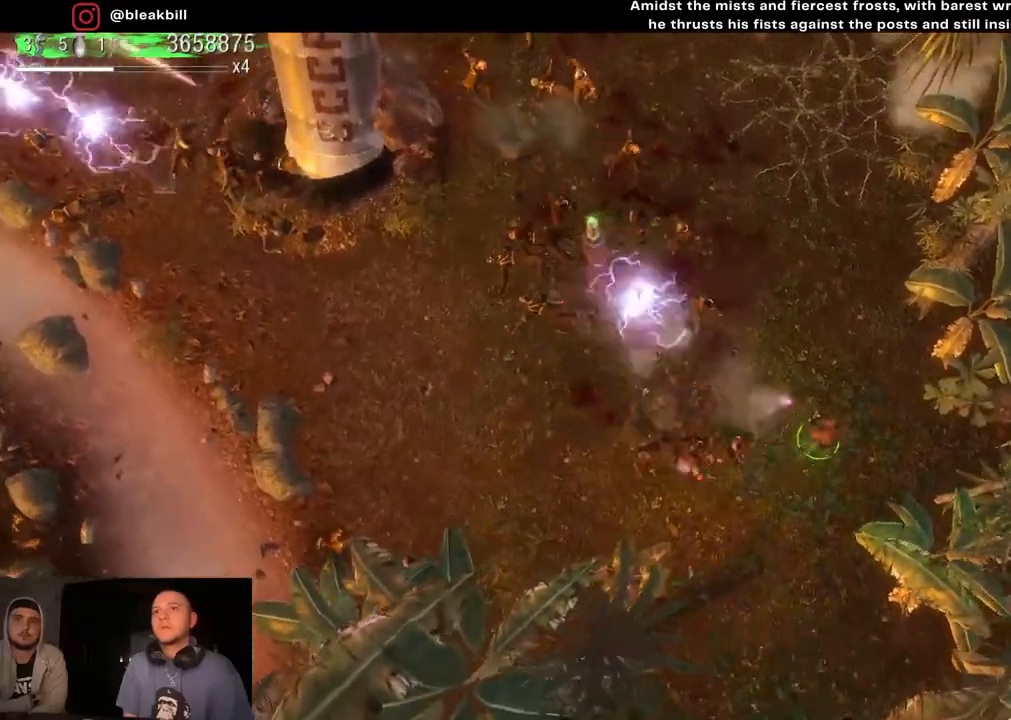
{"buttons": [], "left_stick": "up", "right_stick": "up-left", "events": [[317, "left_stick", "up"]]}
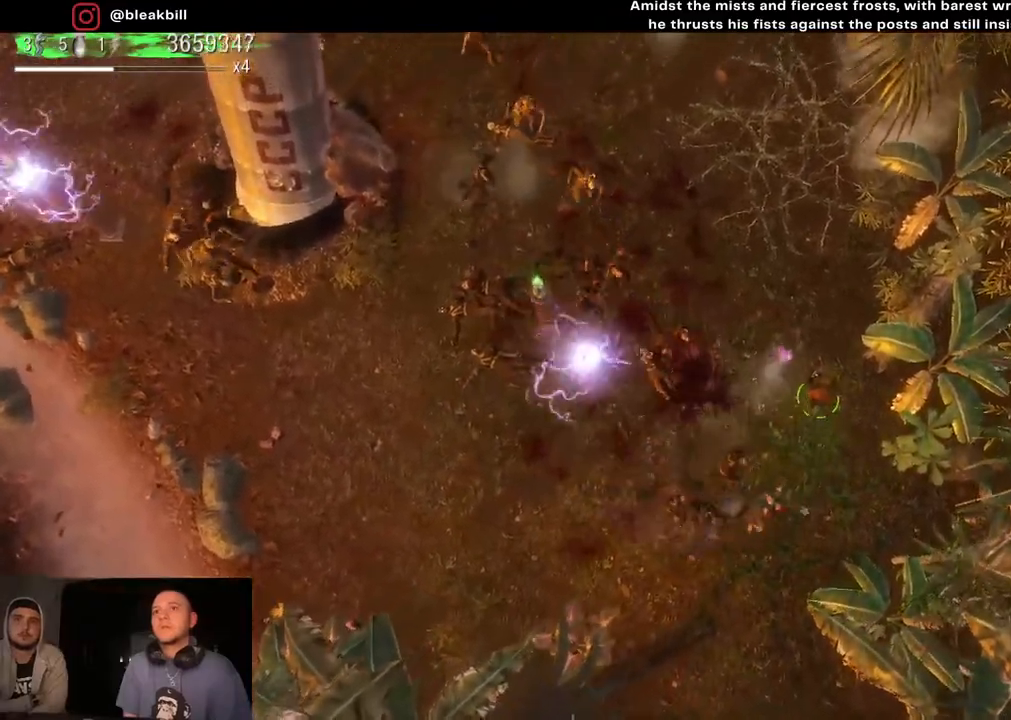
{"buttons": [], "left_stick": "up", "right_stick": "up-left", "events": []}